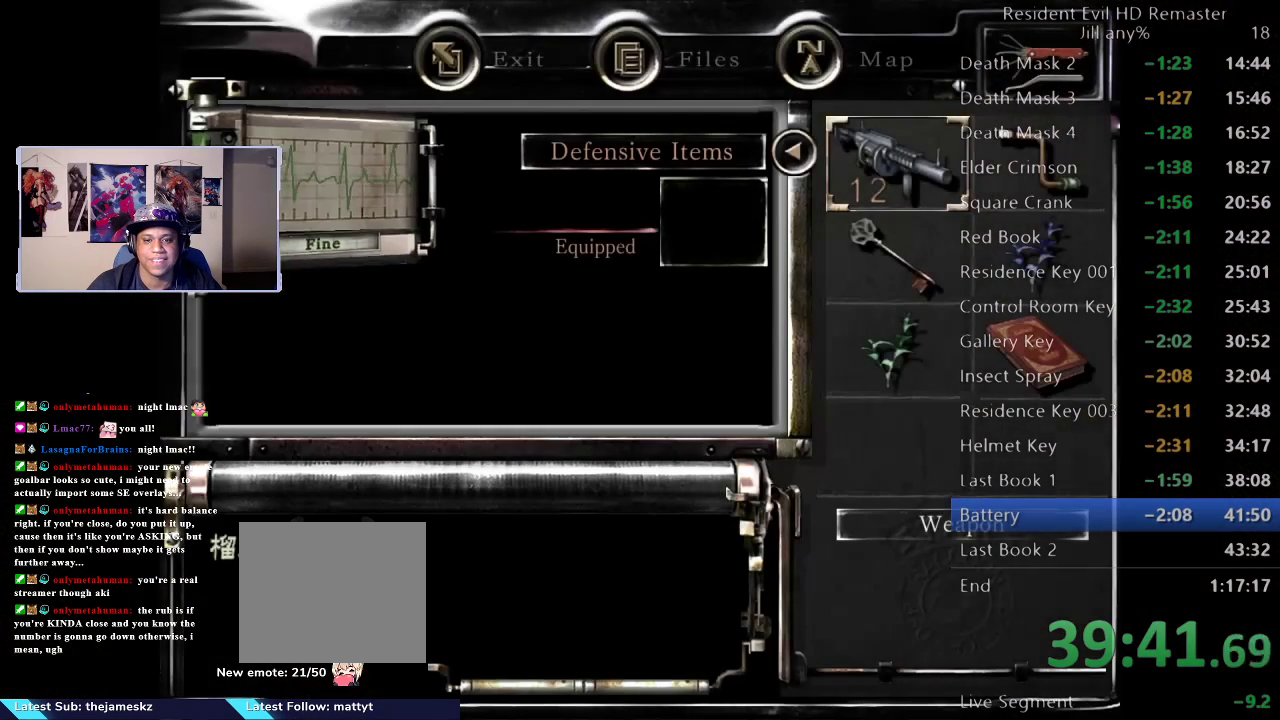
Gameplay with a controller (Xbox layout); each line is a JSON object with the inputs held at the frame after it. "events" lists button and stick changes between this image and that frame as [ms after this image, input, new state], when the widget could be followed in between. Not read: L2.
{"buttons": [], "left_stick": "center", "right_stick": "center", "events": [[100, "left_stick", "left"], [233, "left_stick", "center"]]}
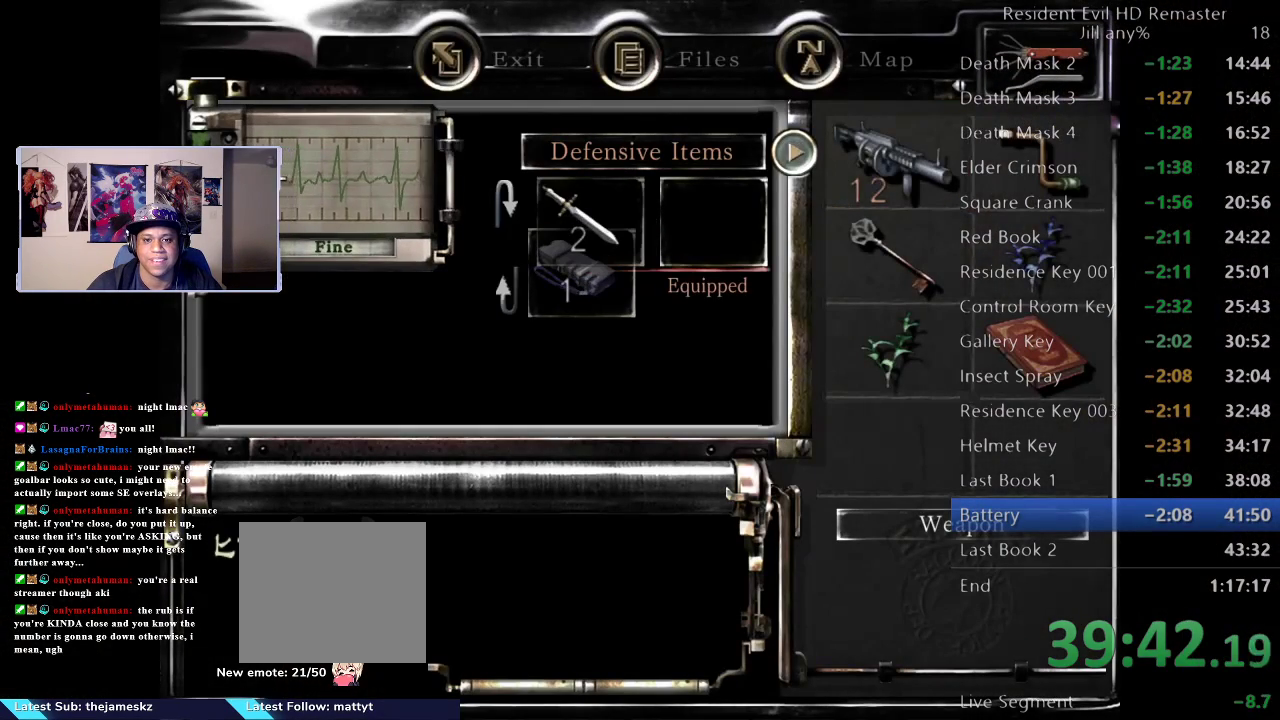
{"buttons": [], "left_stick": "down", "right_stick": "center", "events": [[67, "left_stick", "left"], [200, "left_stick", "center"], [483, "left_stick", "down"]]}
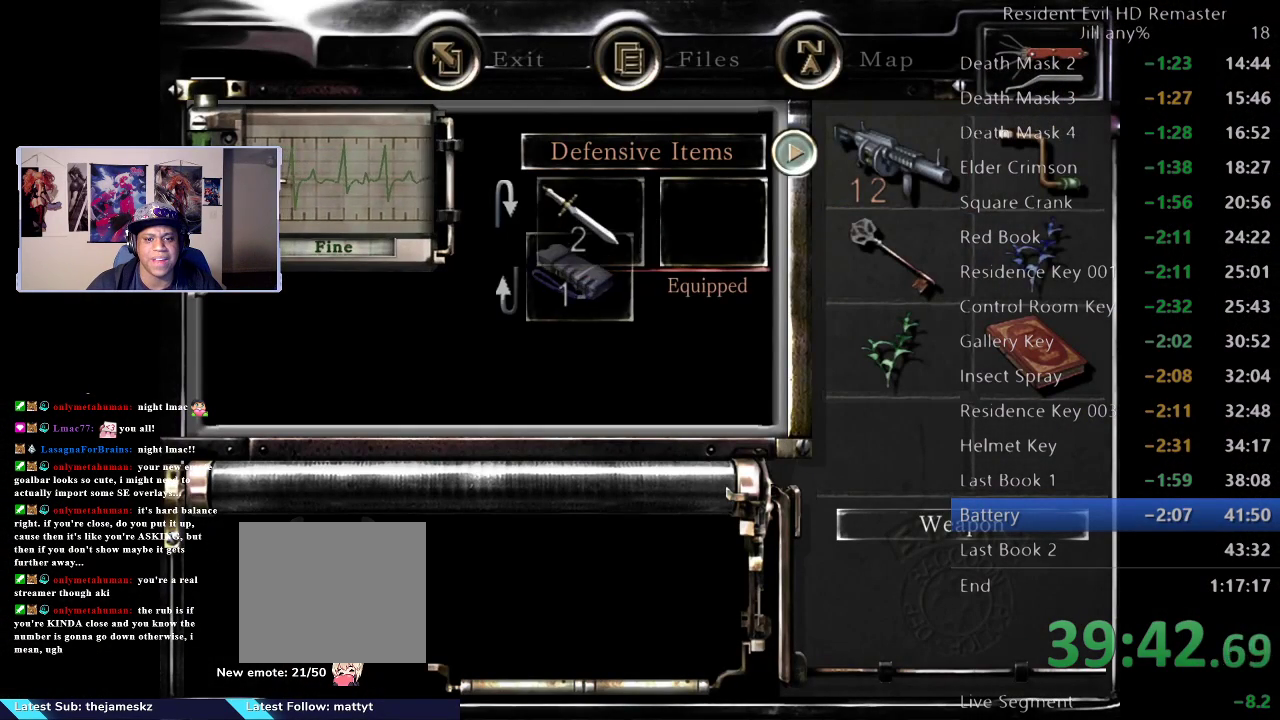
{"buttons": [], "left_stick": "center", "right_stick": "center", "events": [[100, "left_stick", "center"], [350, "left_stick", "up"], [500, "left_stick", "center"]]}
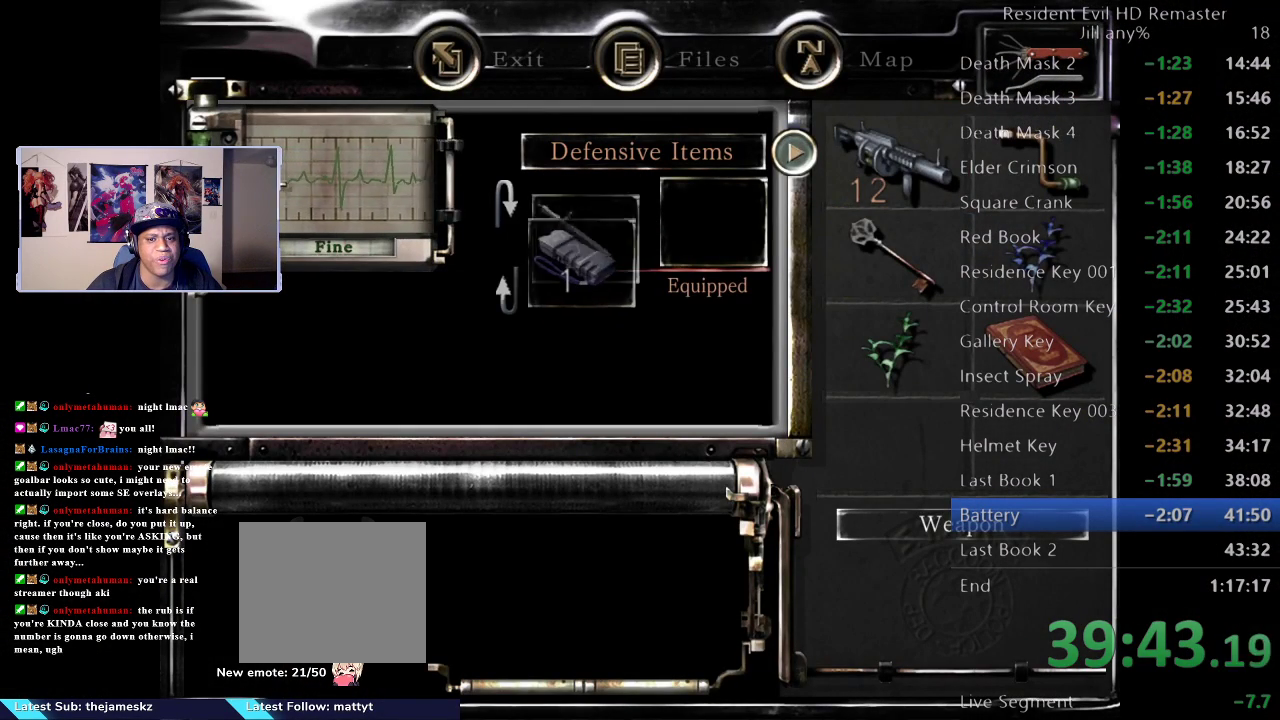
{"buttons": [], "left_stick": "center", "right_stick": "center", "events": [[167, "A", "down"], [317, "A", "up"]]}
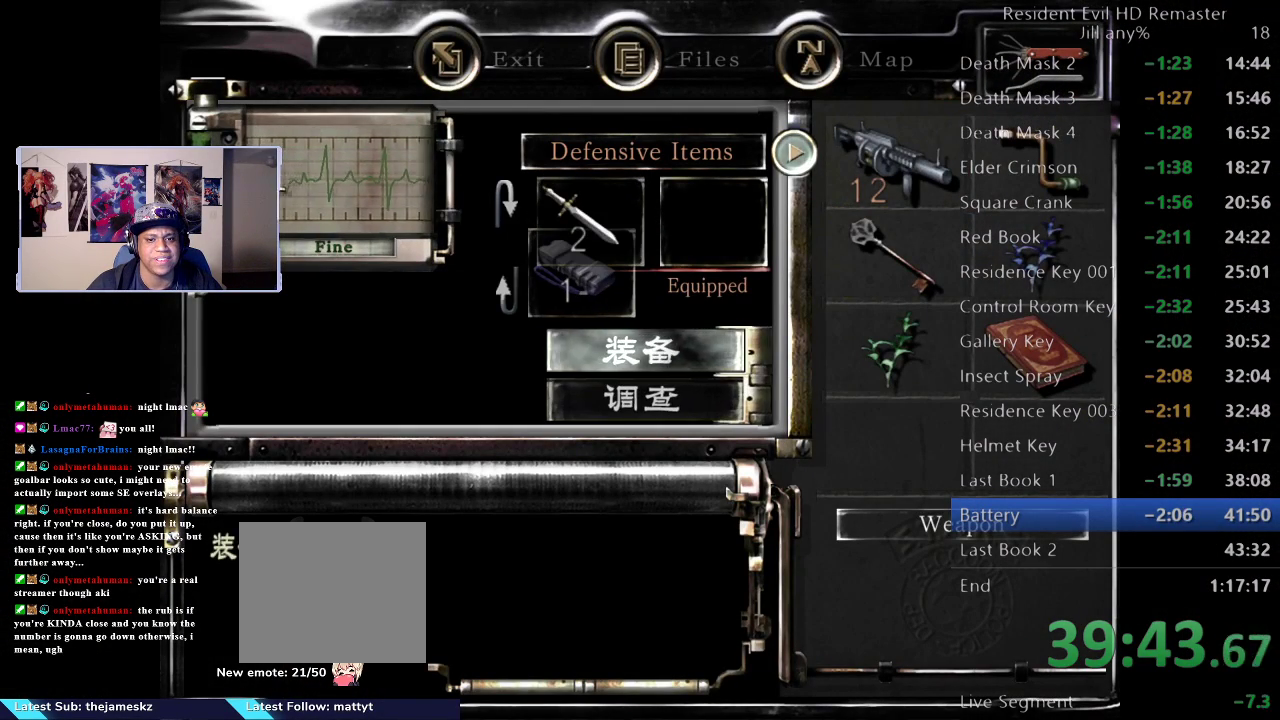
{"buttons": [], "left_stick": "center", "right_stick": "center", "events": [[267, "A", "down"], [417, "A", "up"]]}
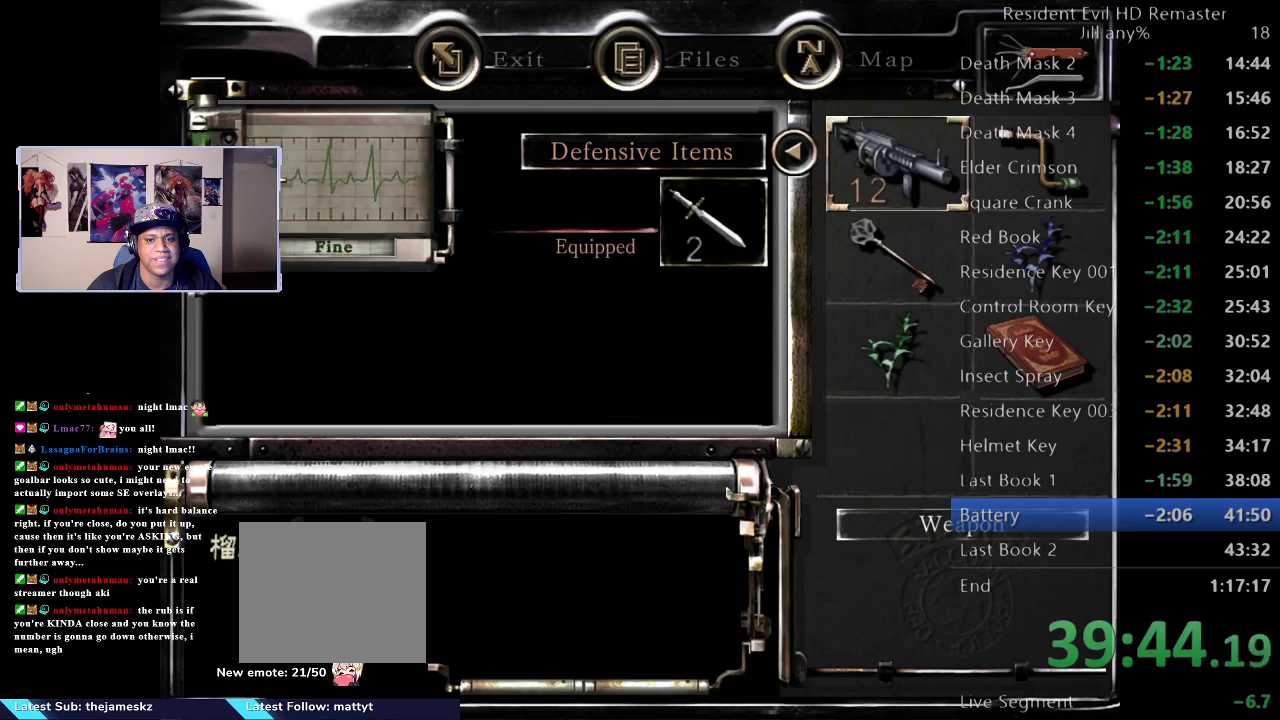
{"buttons": ["B"], "left_stick": "center", "right_stick": "center", "events": [[267, "B", "down"], [367, "B", "up"], [433, "B", "down"]]}
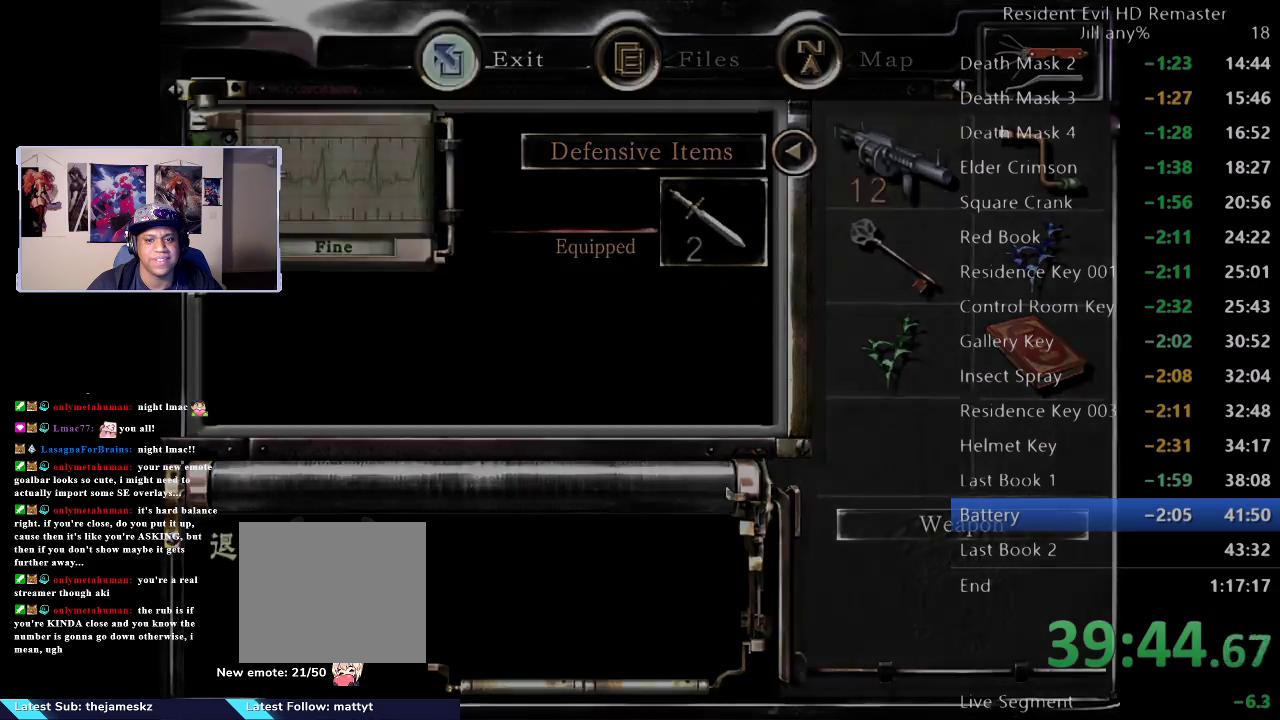
{"buttons": ["A"], "left_stick": "up-right", "right_stick": "center", "events": [[50, "B", "up"], [117, "left_stick", "up-right"], [350, "R2", "down"], [400, "A", "down"], [467, "R2", "up"]]}
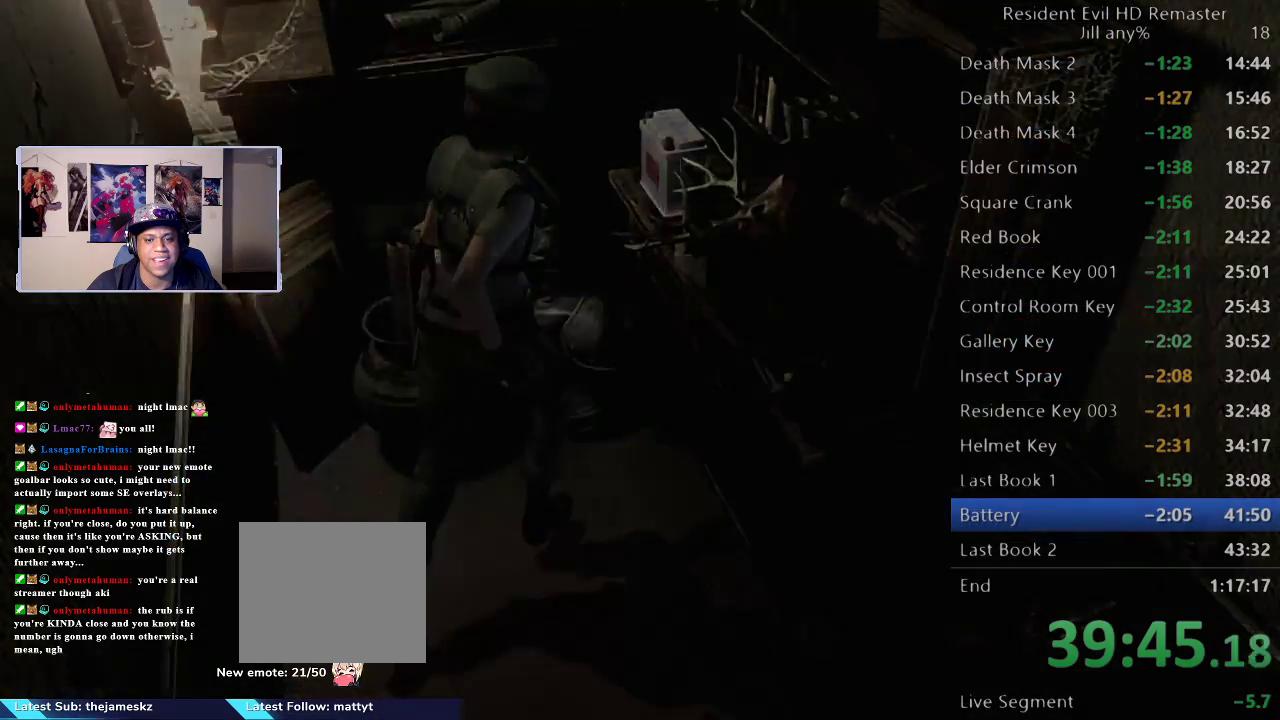
{"buttons": ["A"], "left_stick": "center", "right_stick": "center", "events": [[67, "A", "up"], [200, "A", "down"], [200, "left_stick", "center"]]}
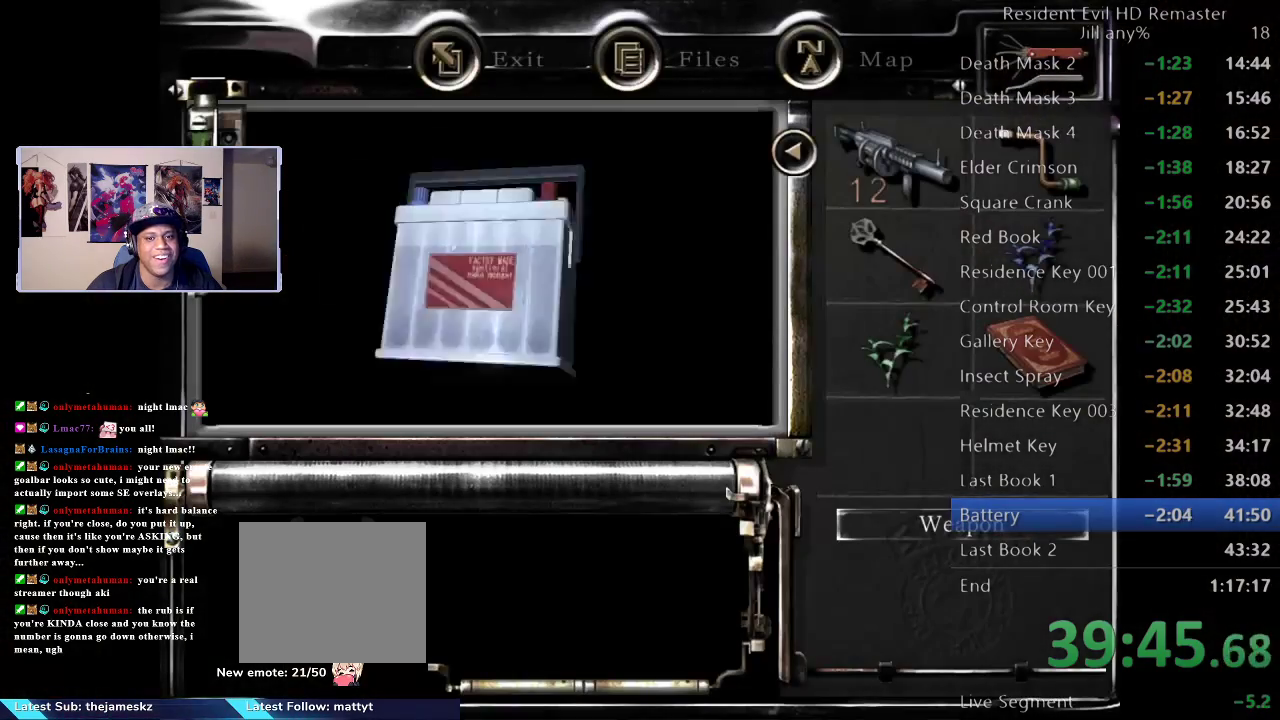
{"buttons": [], "left_stick": "center", "right_stick": "center", "events": [[283, "A", "up"], [350, "A", "down"], [500, "A", "up"]]}
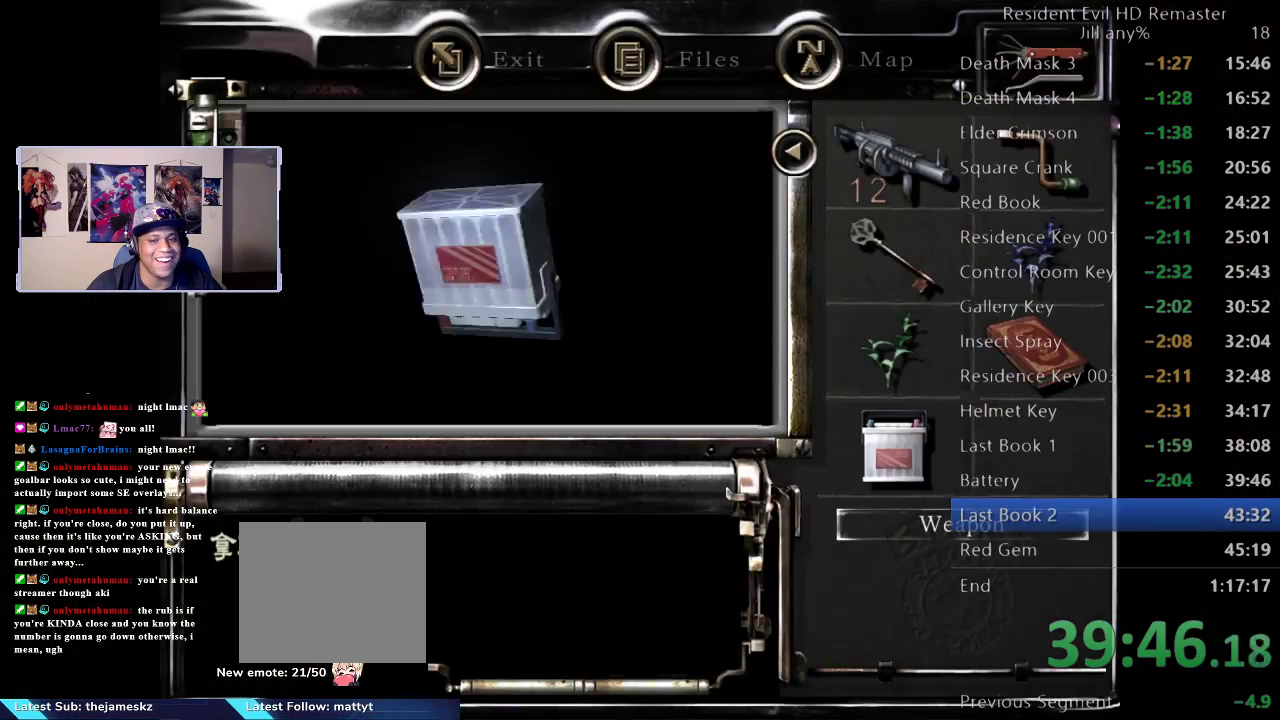
{"buttons": ["R2"], "left_stick": "down", "right_stick": "center", "events": [[67, "A", "down"], [167, "A", "up"], [217, "left_stick", "down"], [467, "R2", "down"]]}
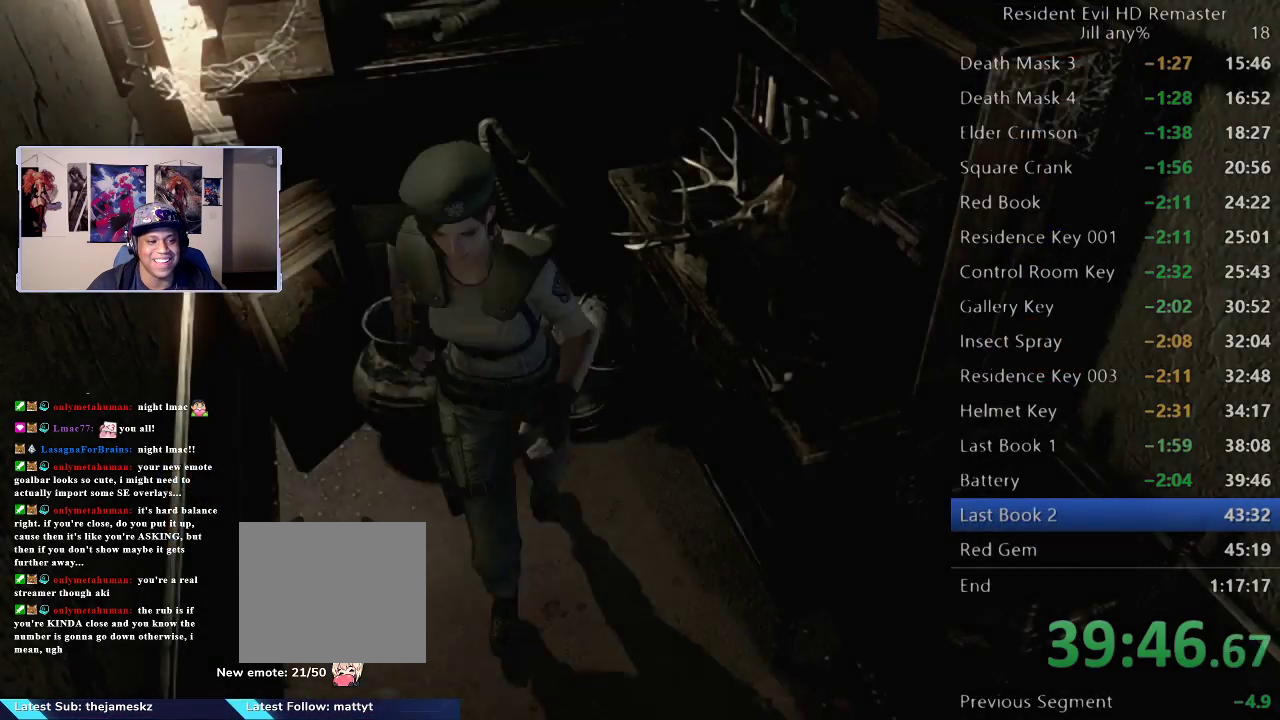
{"buttons": [], "left_stick": "down", "right_stick": "center", "events": [[183, "R2", "up"], [283, "R2", "down"], [483, "R2", "up"]]}
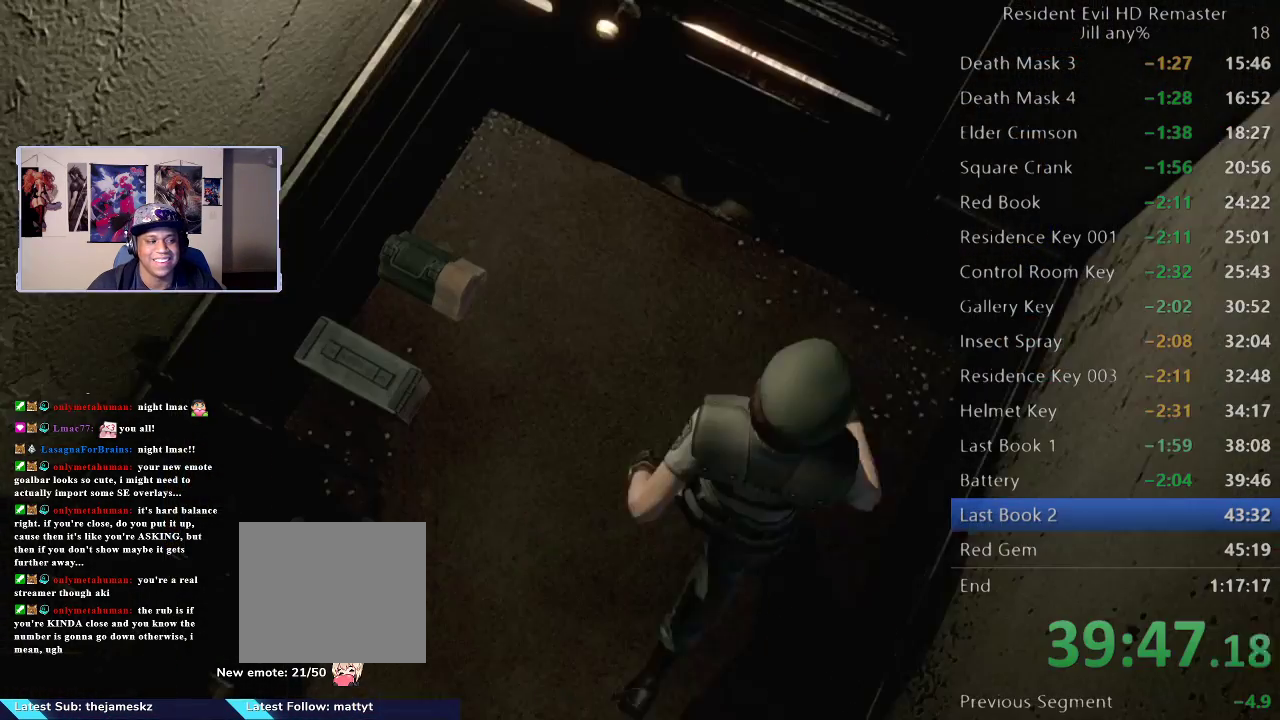
{"buttons": [], "left_stick": "up", "right_stick": "center", "events": [[283, "left_stick", "up-right"], [367, "left_stick", "up-left"], [500, "left_stick", "up"]]}
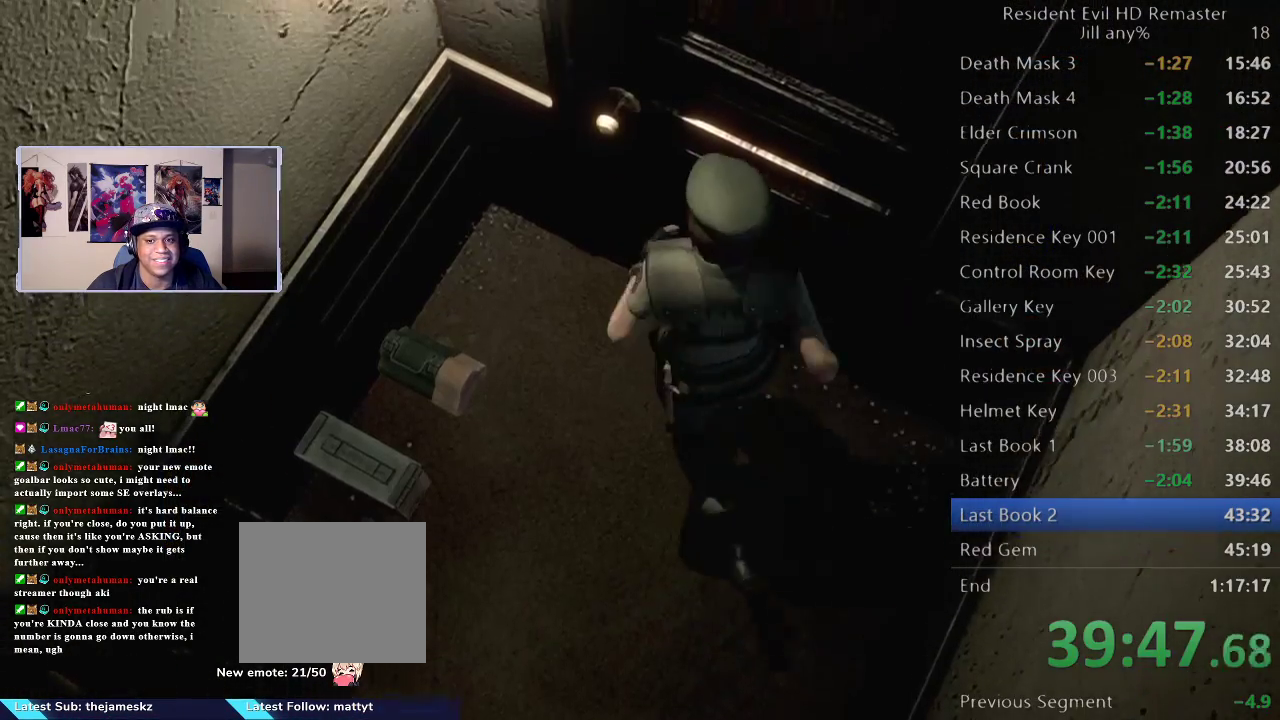
{"buttons": ["A"], "left_stick": "up-right", "right_stick": "center", "events": [[67, "A", "down"], [150, "A", "up"], [183, "left_stick", "up-right"], [250, "A", "down"], [367, "A", "up"], [433, "A", "down"]]}
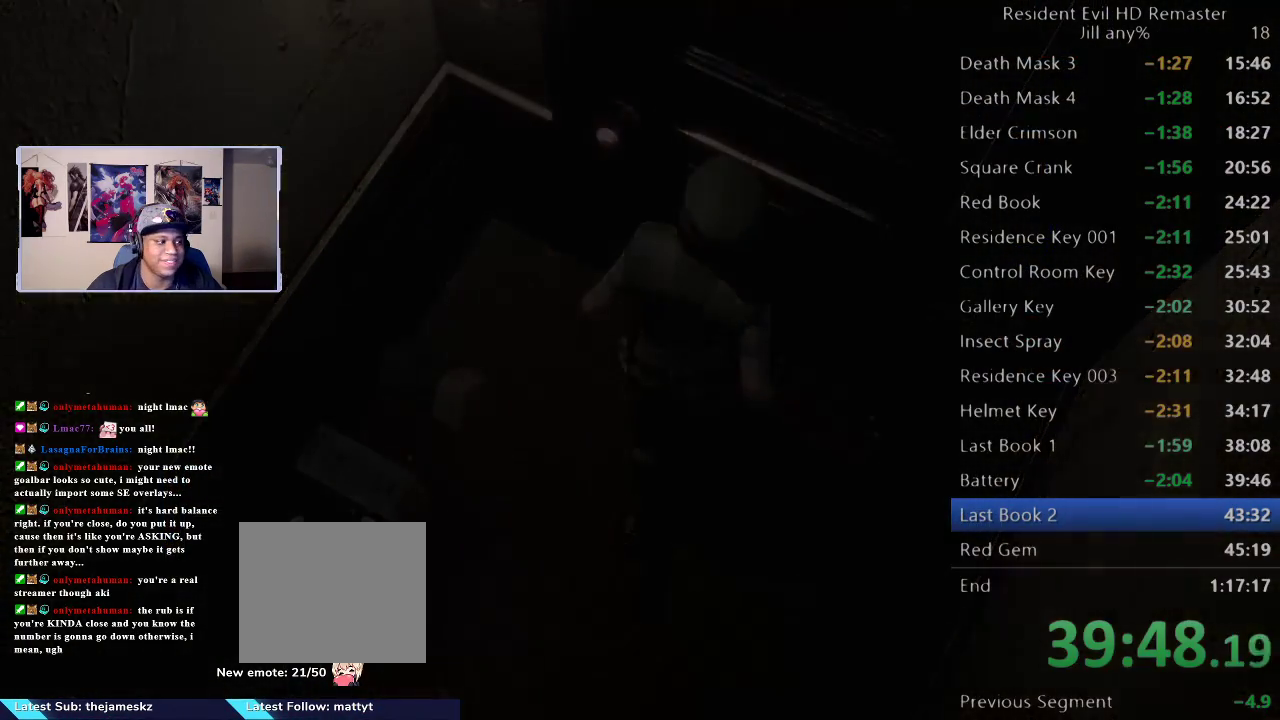
{"buttons": [], "left_stick": "right", "right_stick": "center", "events": [[50, "A", "up"], [117, "left_stick", "right"]]}
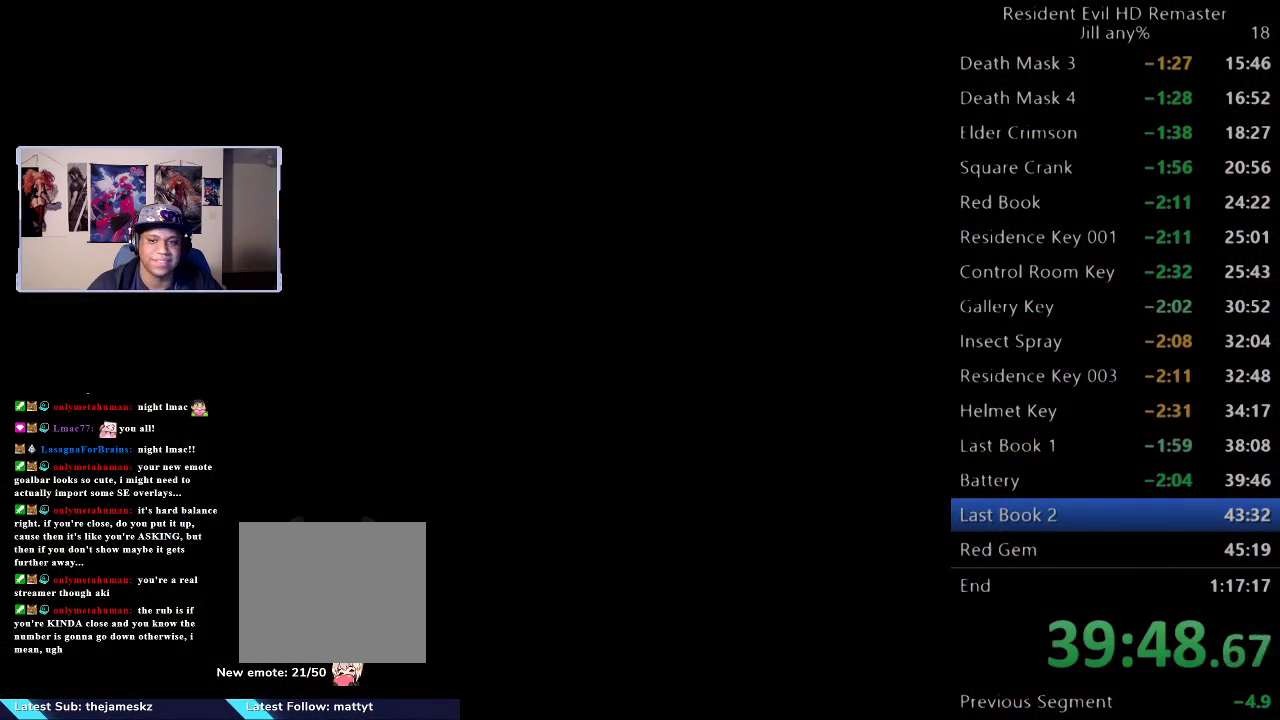
{"buttons": [], "left_stick": "right", "right_stick": "center", "events": []}
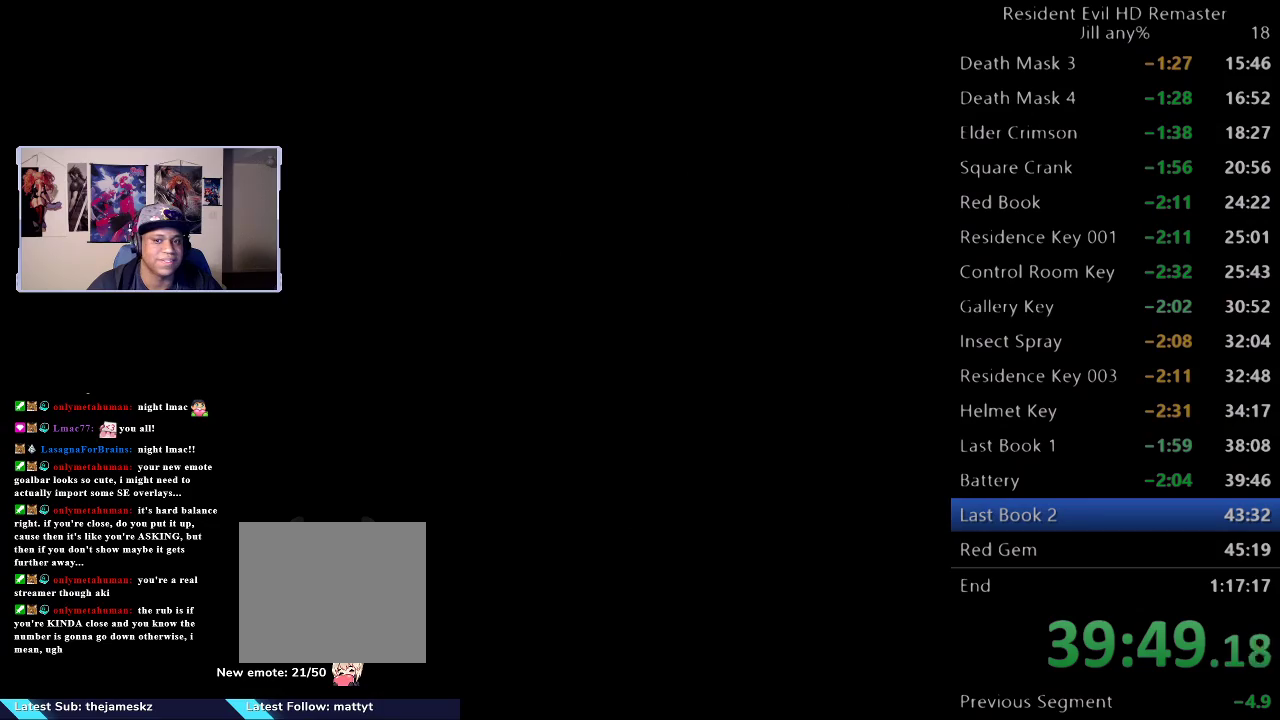
{"buttons": [], "left_stick": "right", "right_stick": "center", "events": []}
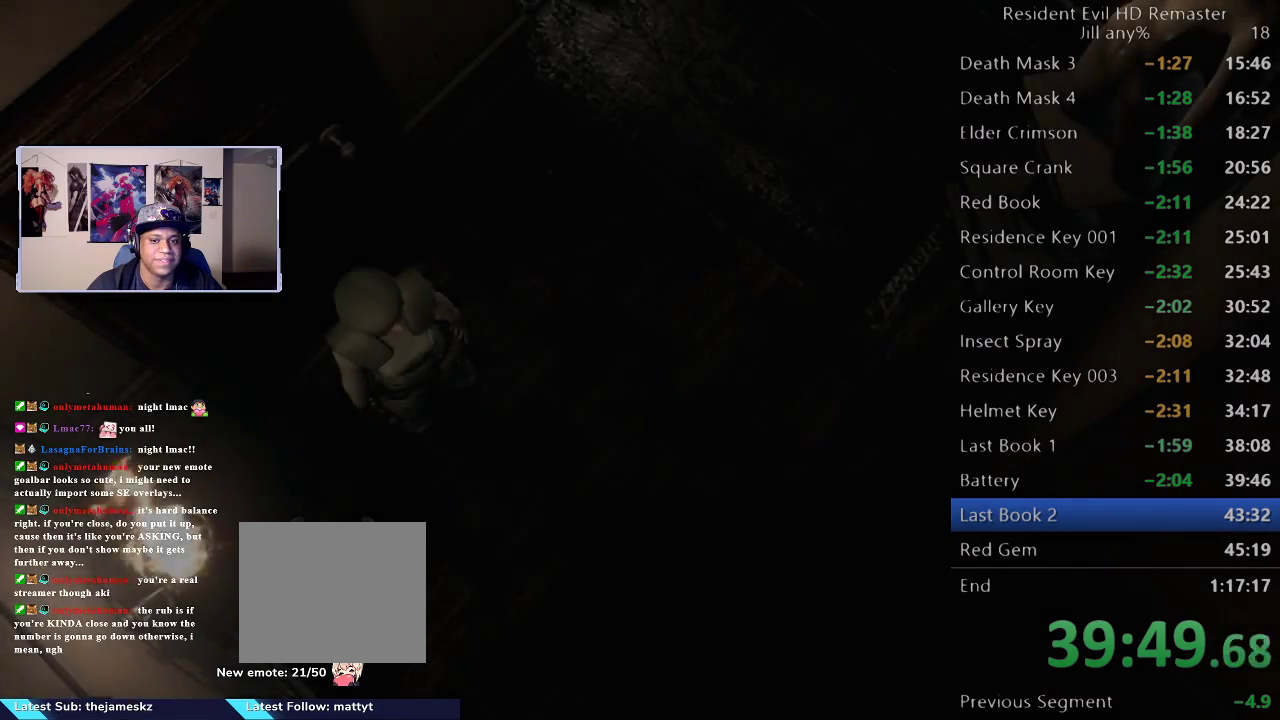
{"buttons": [], "left_stick": "up-right", "right_stick": "center", "events": [[150, "left_stick", "up-right"]]}
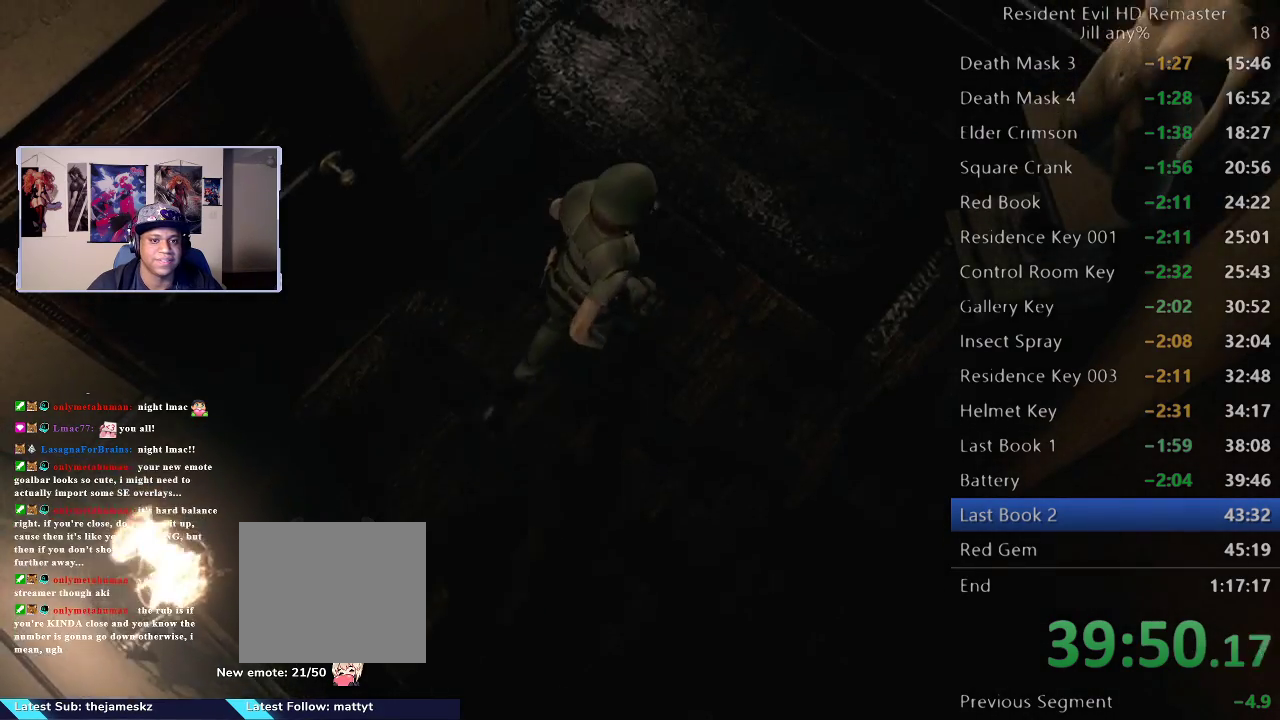
{"buttons": [], "left_stick": "up", "right_stick": "center", "events": [[417, "left_stick", "up"]]}
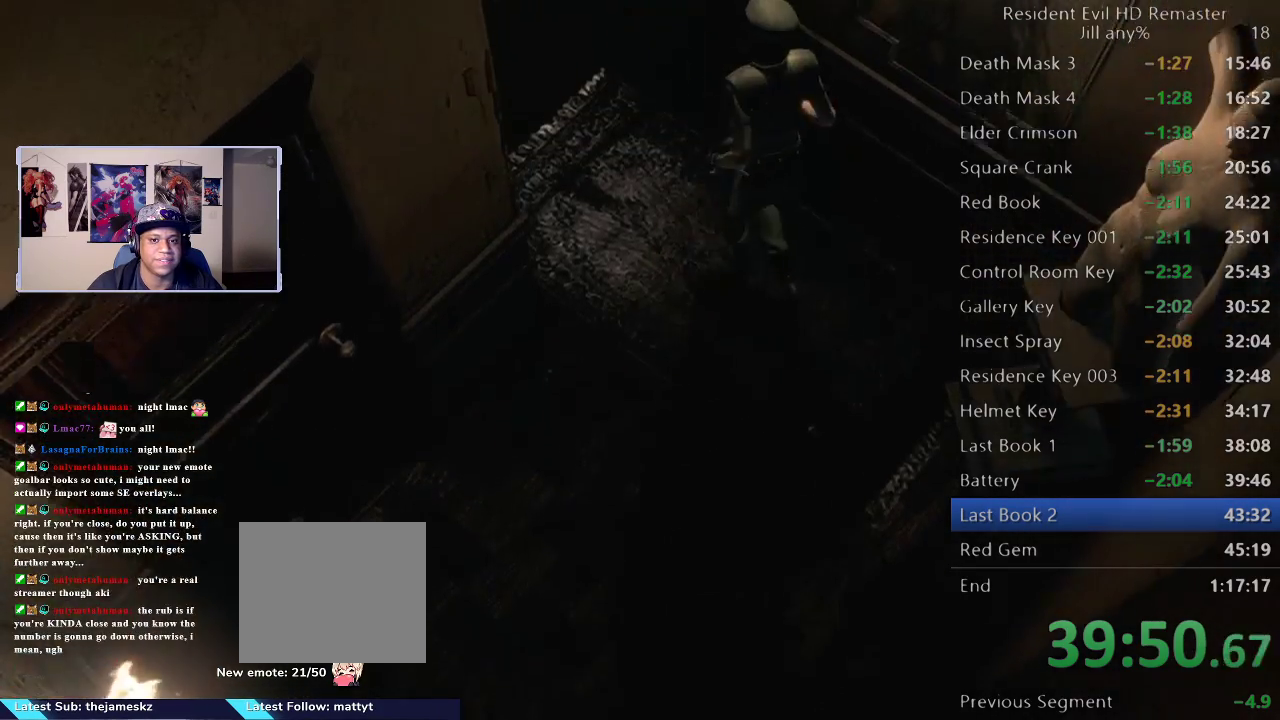
{"buttons": [], "left_stick": "up", "right_stick": "center", "events": [[17, "left_stick", "up-left"], [67, "left_stick", "up"]]}
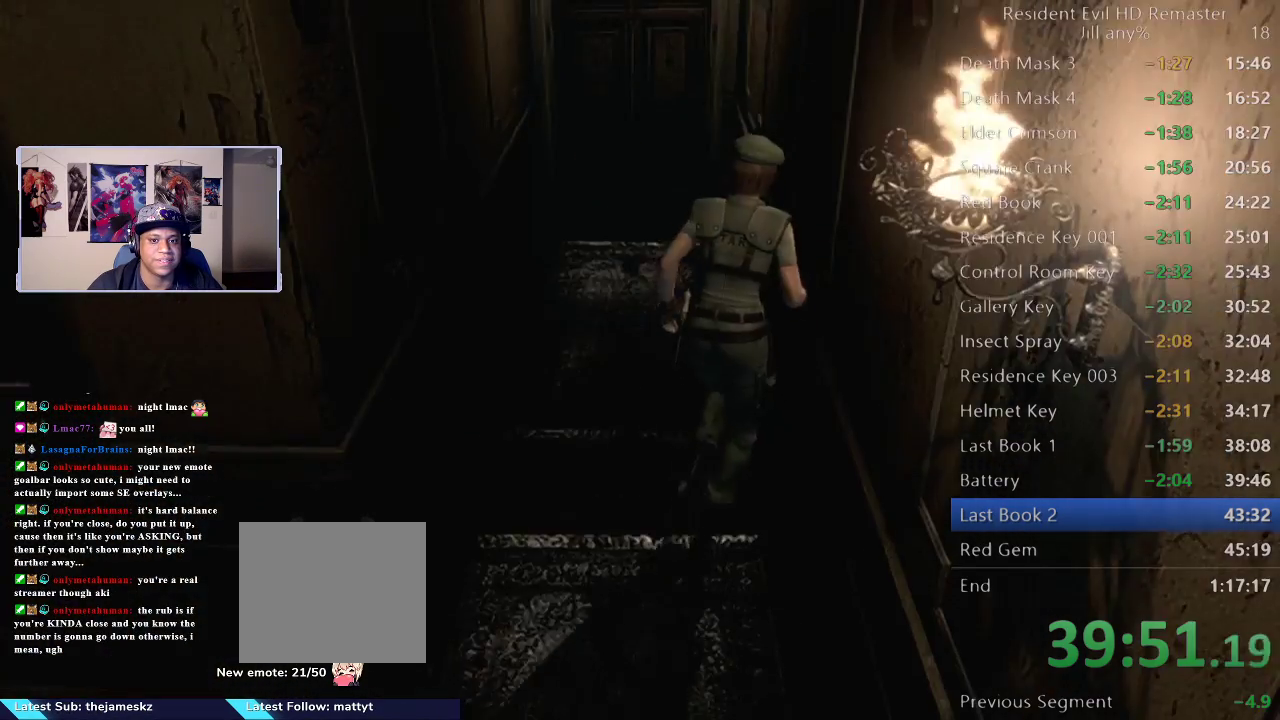
{"buttons": [], "left_stick": "up-left", "right_stick": "center", "events": [[150, "left_stick", "up-left"]]}
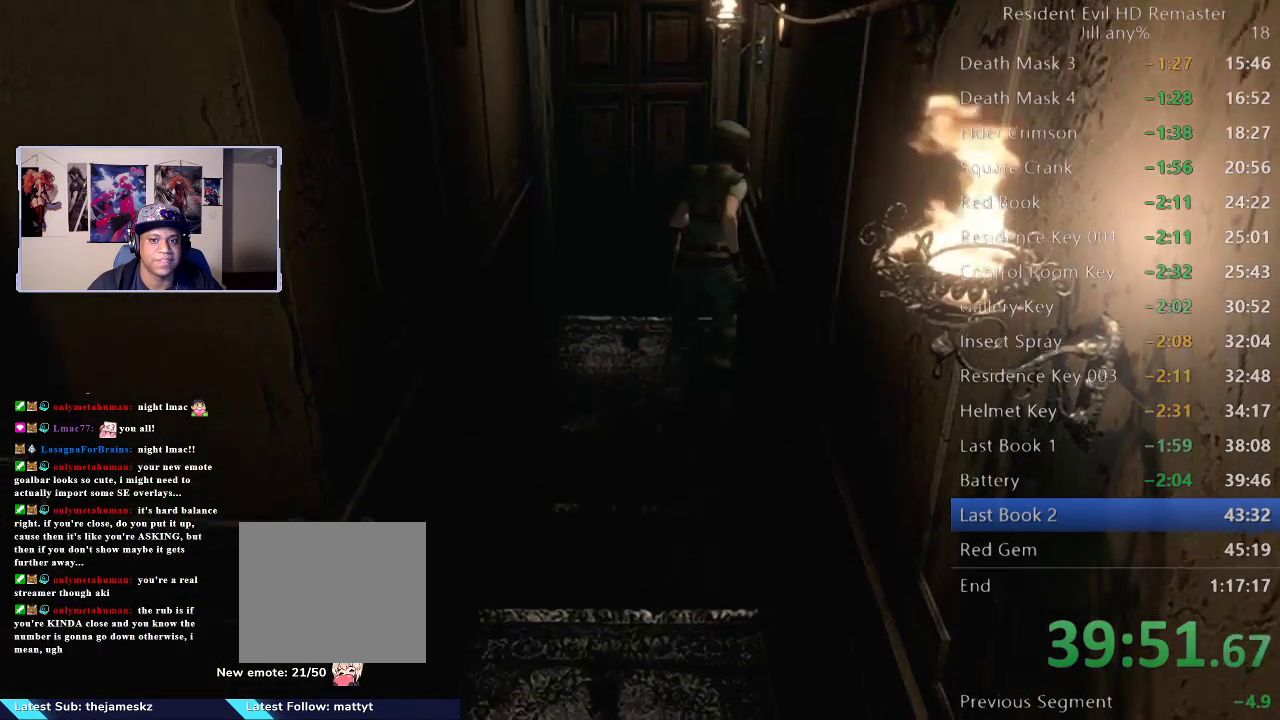
{"buttons": ["A"], "left_stick": "up", "right_stick": "center", "events": [[383, "left_stick", "up"], [500, "A", "down"]]}
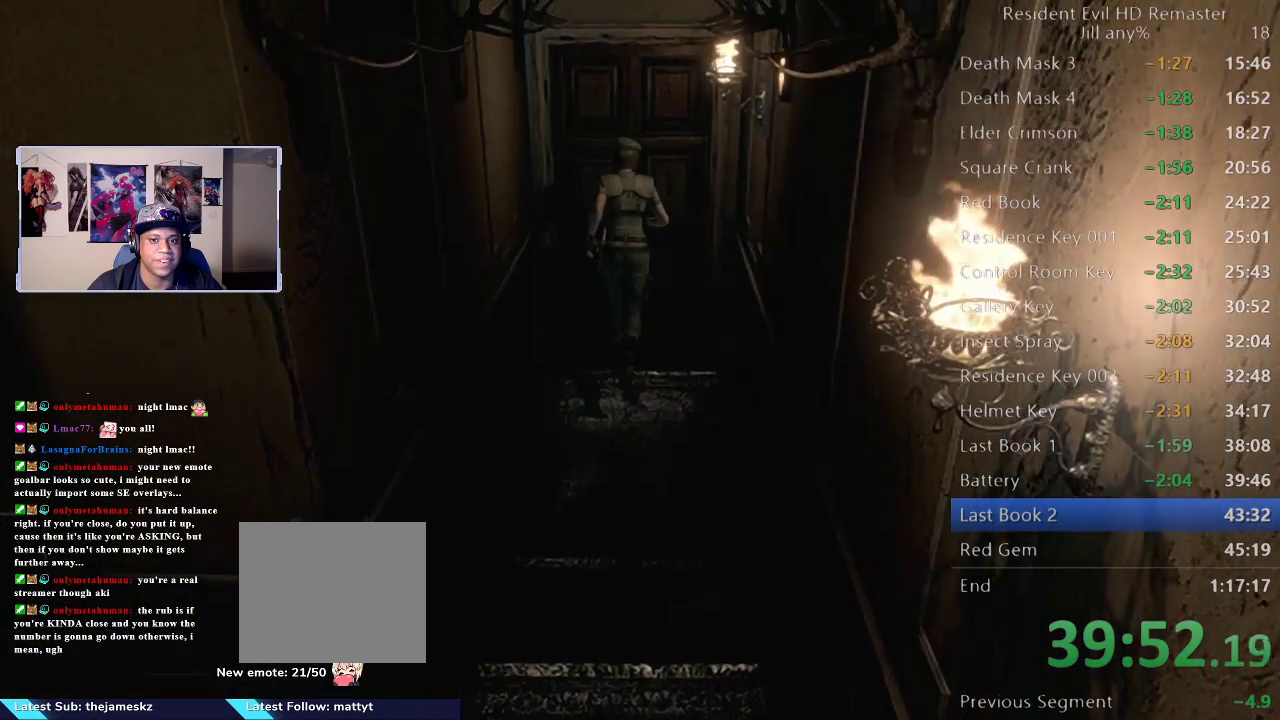
{"buttons": [], "left_stick": "center", "right_stick": "center", "events": [[100, "A", "up"], [200, "A", "down"], [300, "A", "up"], [383, "A", "down"], [467, "A", "up"], [467, "left_stick", "center"]]}
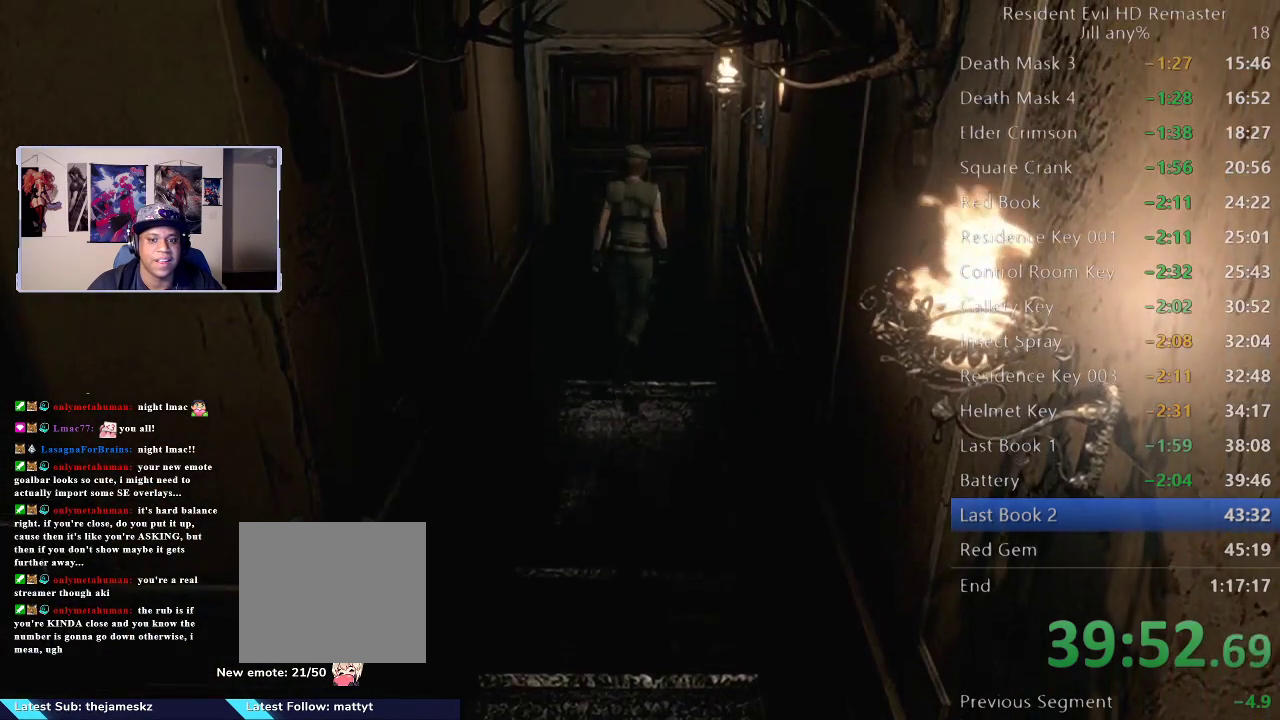
{"buttons": [], "left_stick": "down", "right_stick": "center", "events": [[50, "A", "down"], [150, "A", "up"], [217, "A", "down"], [333, "A", "up"], [400, "A", "down"], [450, "left_stick", "down"], [500, "A", "up"]]}
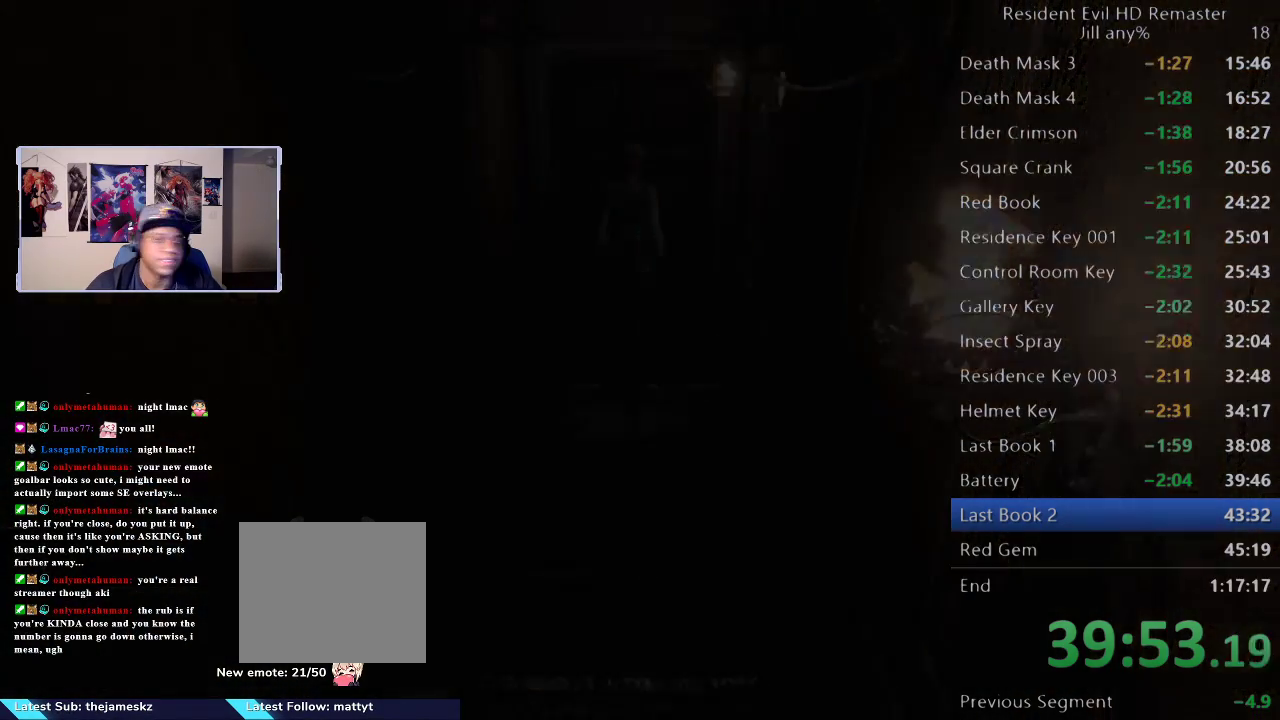
{"buttons": [], "left_stick": "down", "right_stick": "center", "events": [[67, "A", "down"], [217, "A", "up"]]}
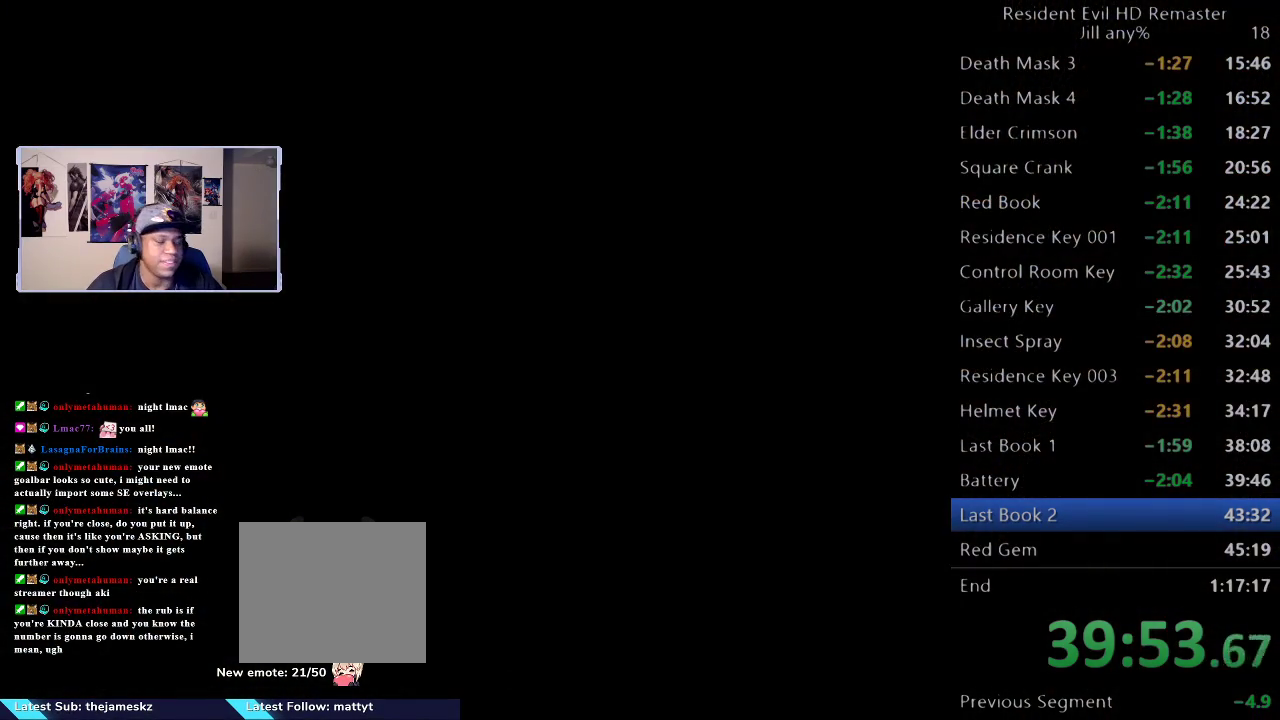
{"buttons": [], "left_stick": "down", "right_stick": "center", "events": []}
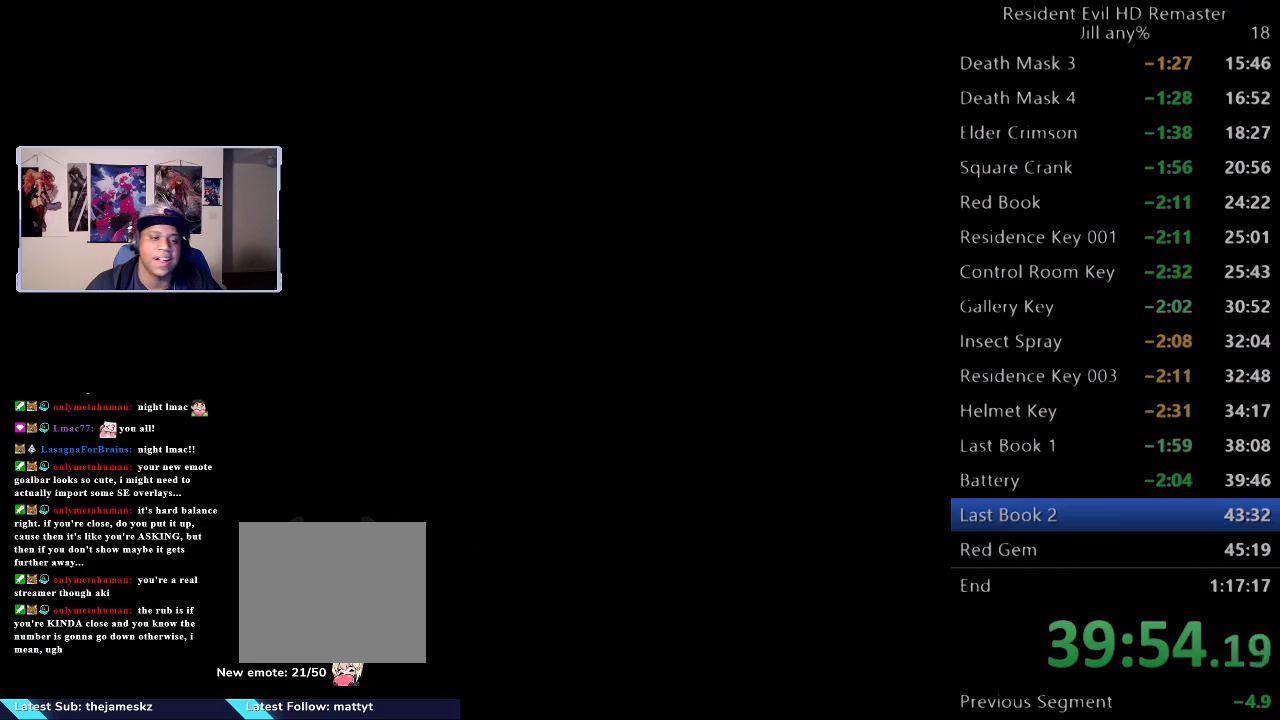
{"buttons": [], "left_stick": "down", "right_stick": "center", "events": []}
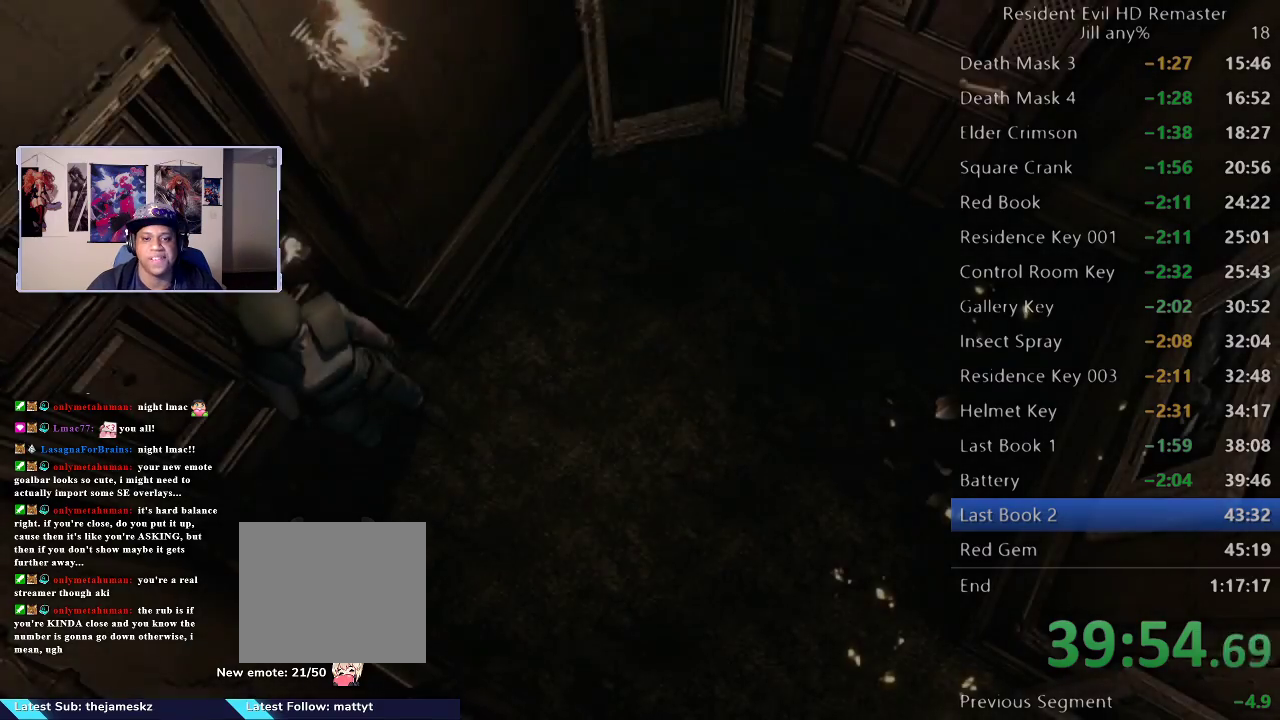
{"buttons": [], "left_stick": "down-right", "right_stick": "center", "events": [[100, "left_stick", "down-right"]]}